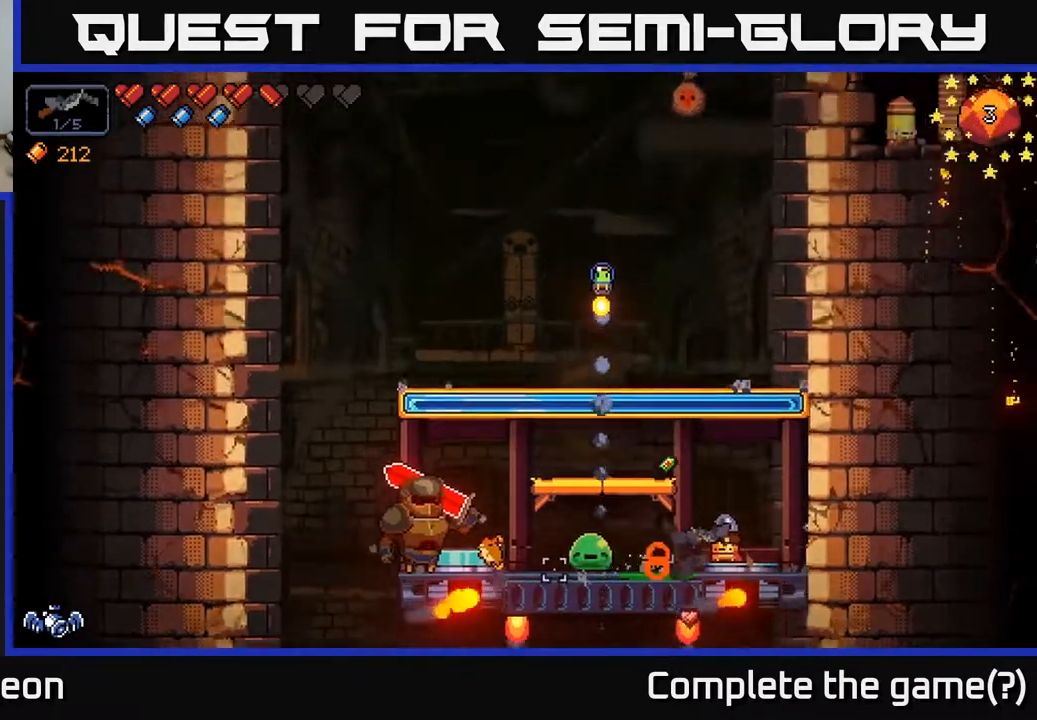
Gameplay with a controller (Xbox layout); each line is a JSON object with the inputs held at the frame after it. "events" lists button and stick changes between this image and that frame as [ms after this image, input, new state], when the widget could be followed in between.
{"buttons": ["R2"], "left_stick": "center", "right_stick": "left", "events": [[350, "R2", "down"], [467, "left_stick", "center"]]}
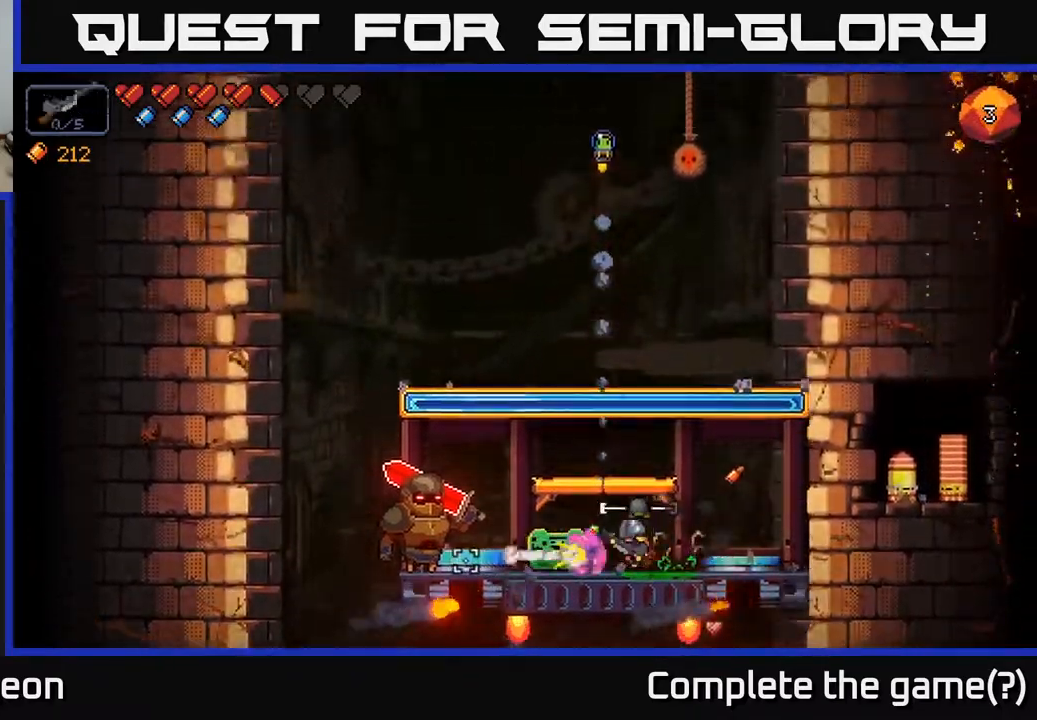
{"buttons": ["R2"], "left_stick": "center", "right_stick": "left", "events": [[283, "left_stick", "right"], [400, "left_stick", "center"]]}
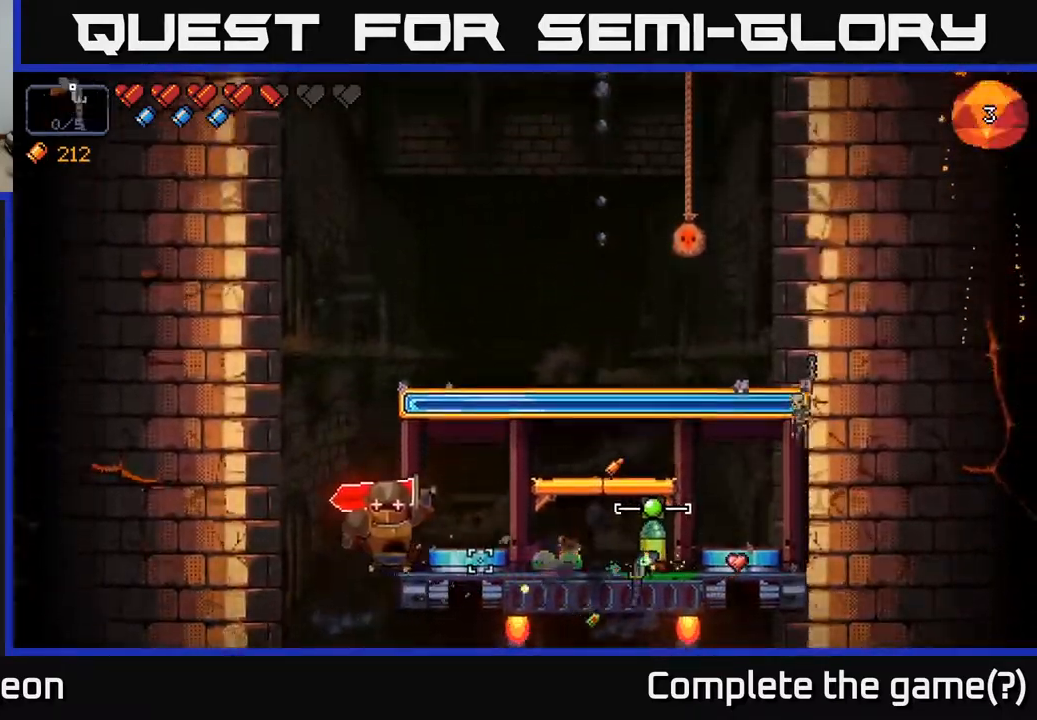
{"buttons": ["A", "R2"], "left_stick": "right", "right_stick": "left", "events": [[433, "left_stick", "right"], [500, "A", "down"]]}
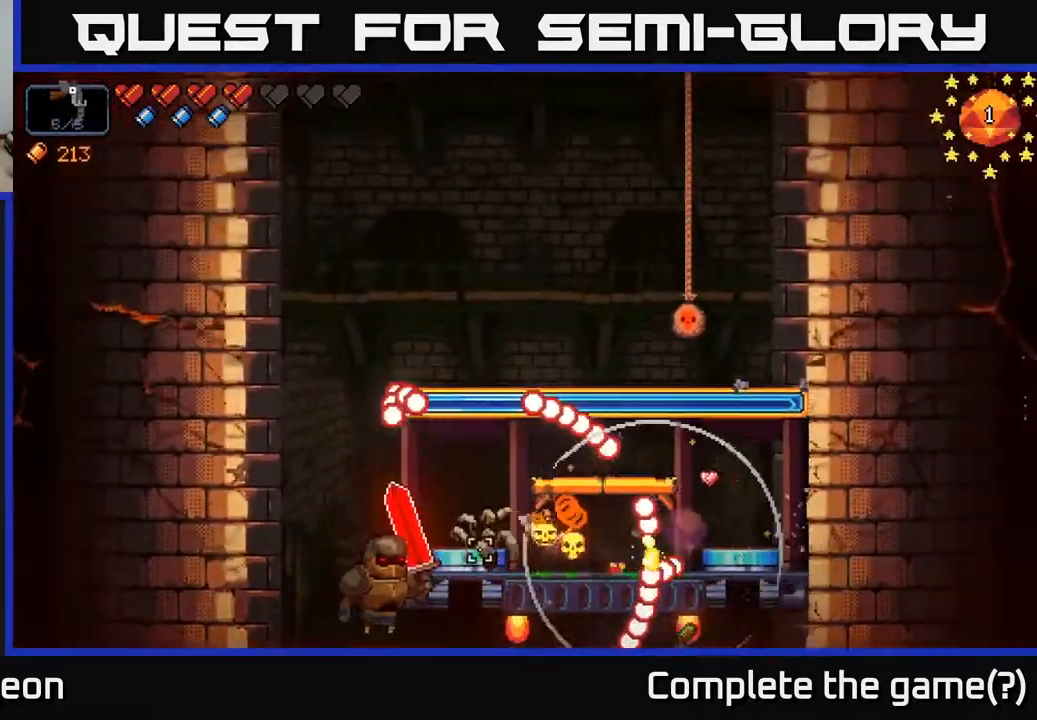
{"buttons": ["R2"], "left_stick": "left", "right_stick": "left", "events": [[150, "A", "up"], [183, "left_stick", "left"]]}
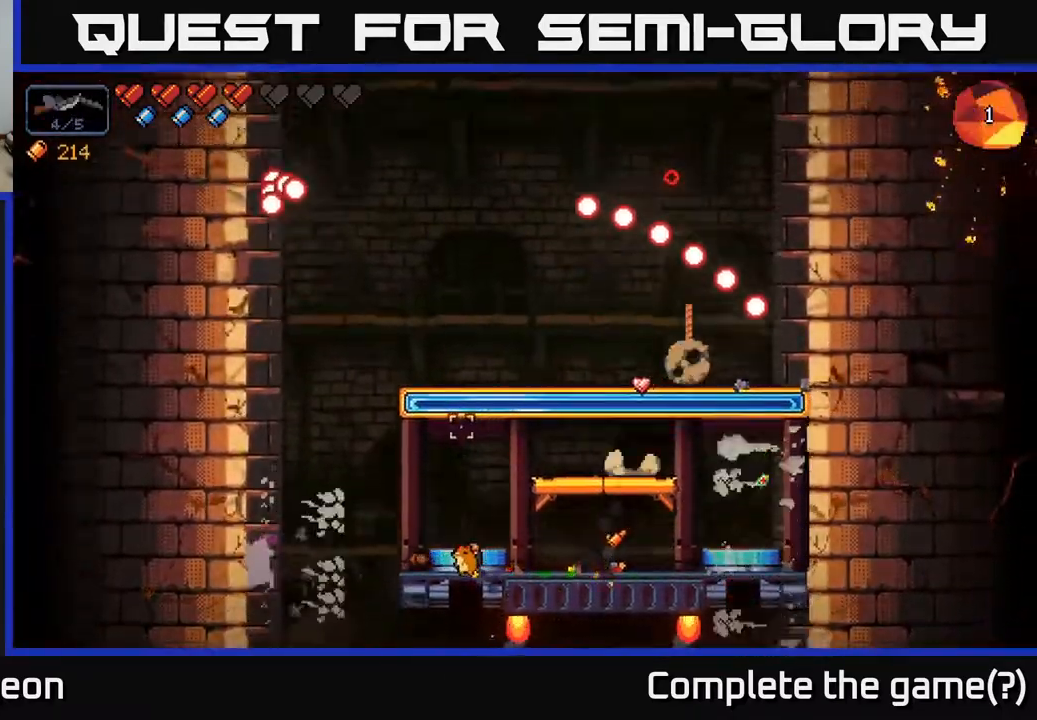
{"buttons": [], "left_stick": "left", "right_stick": "right", "events": [[67, "R2", "up"], [250, "right_stick", "center"], [467, "right_stick", "right"]]}
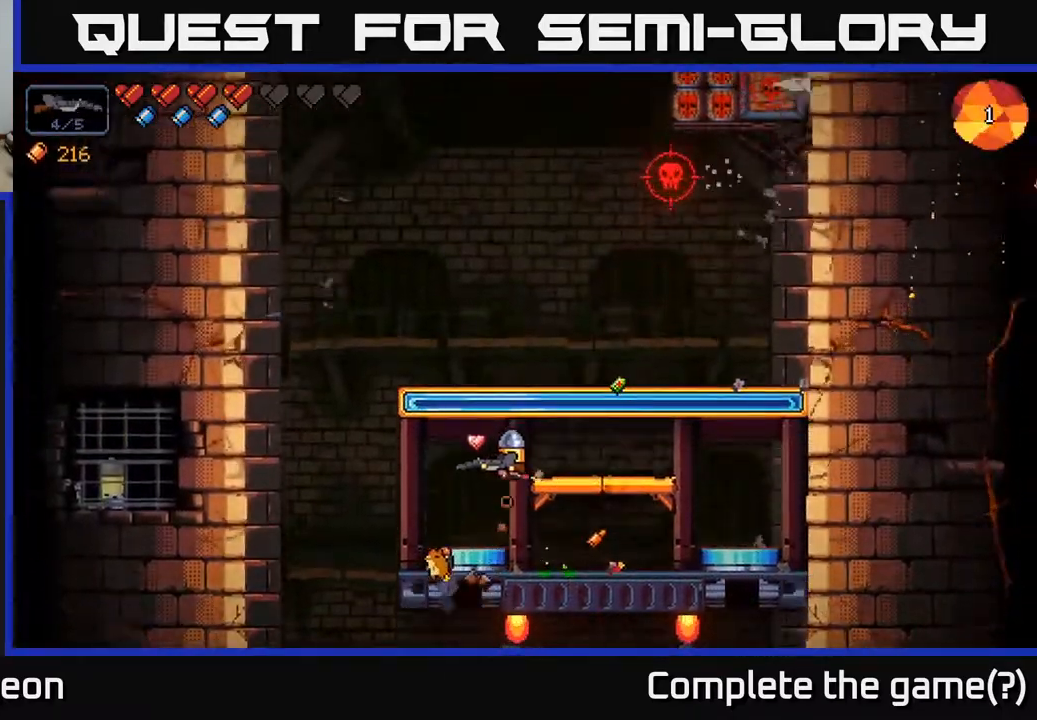
{"buttons": [], "left_stick": "center", "right_stick": "up-right", "events": [[50, "left_stick", "center"], [283, "right_stick", "up-right"]]}
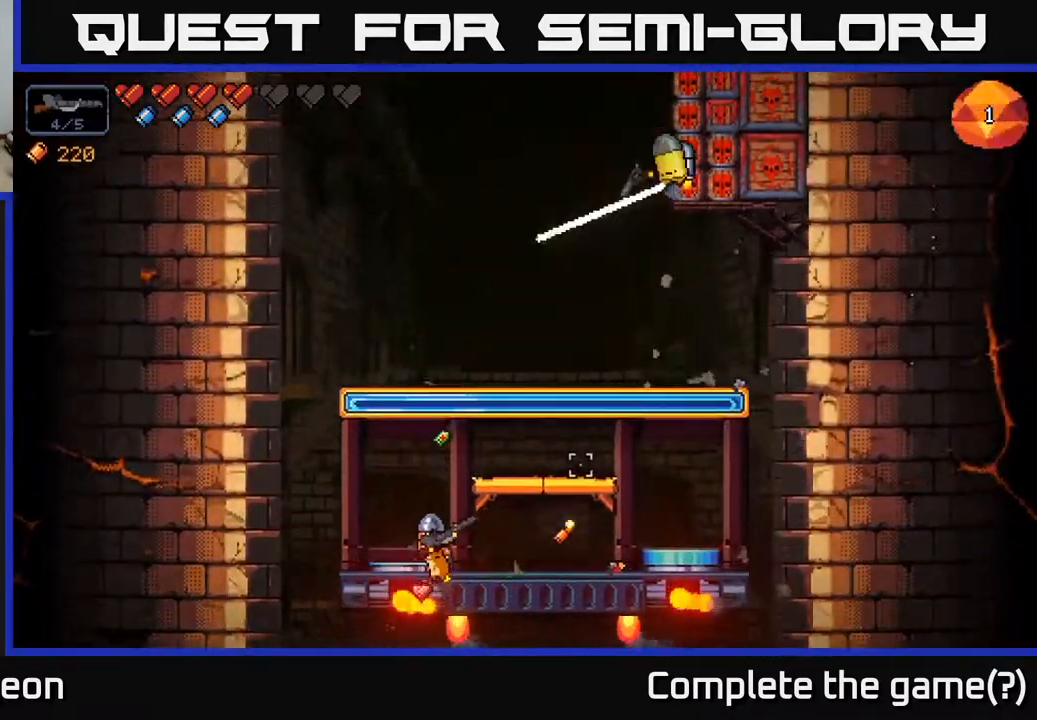
{"buttons": [], "left_stick": "right", "right_stick": "up-right", "events": [[133, "A", "down"], [383, "left_stick", "right"], [433, "A", "up"]]}
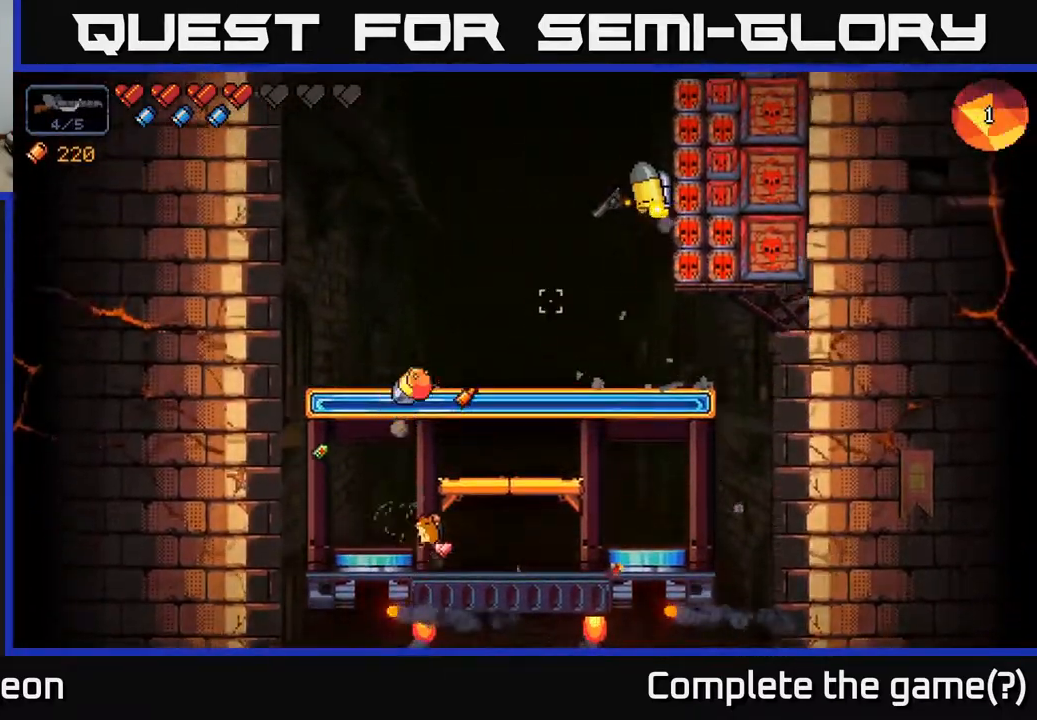
{"buttons": ["R2"], "left_stick": "left", "right_stick": "up-right", "events": [[50, "R2", "down"], [117, "left_stick", "center"], [383, "left_stick", "left"]]}
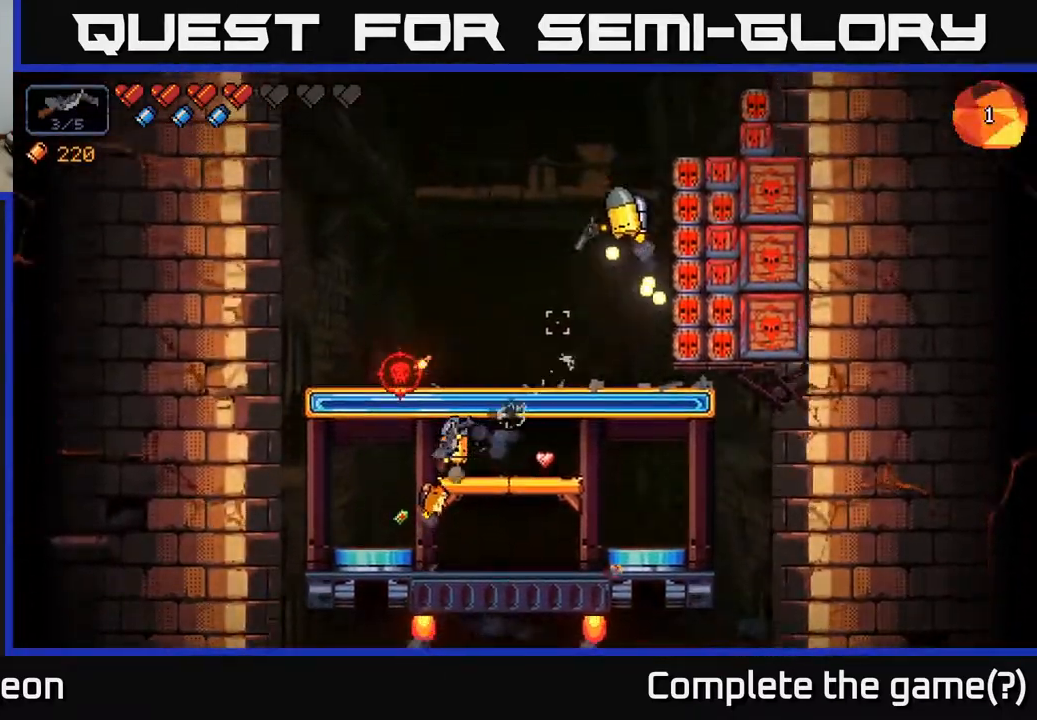
{"buttons": [], "left_stick": "center", "right_stick": "up-right", "events": [[100, "R2", "up"], [267, "left_stick", "center"]]}
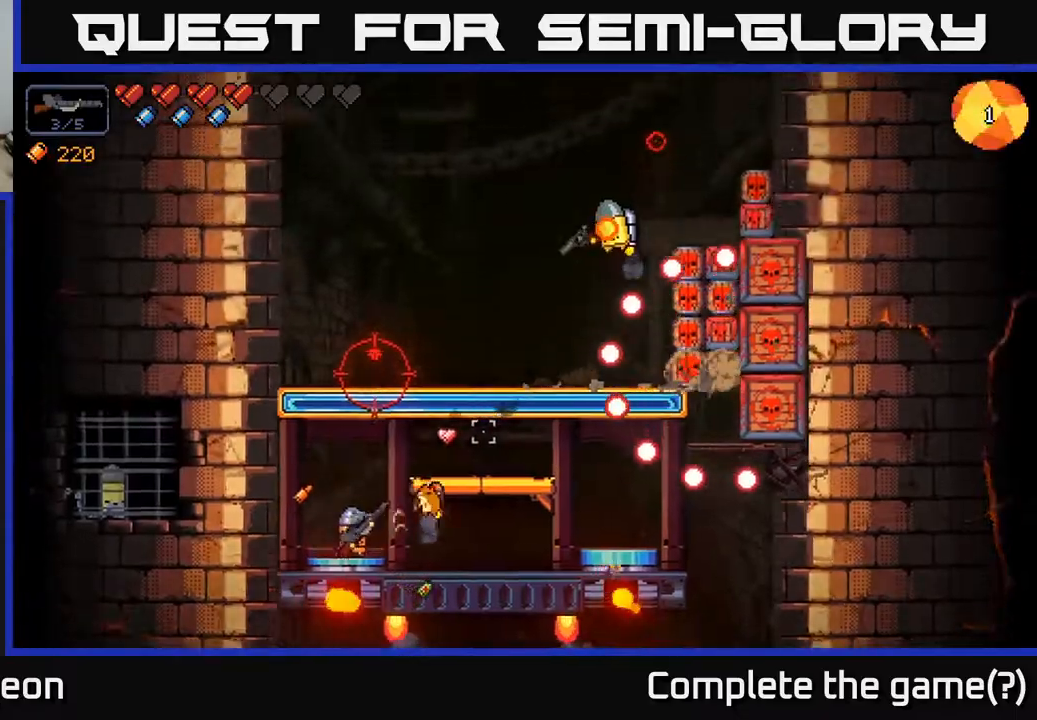
{"buttons": ["R2"], "left_stick": "center", "right_stick": "up-right", "events": [[133, "R2", "down"]]}
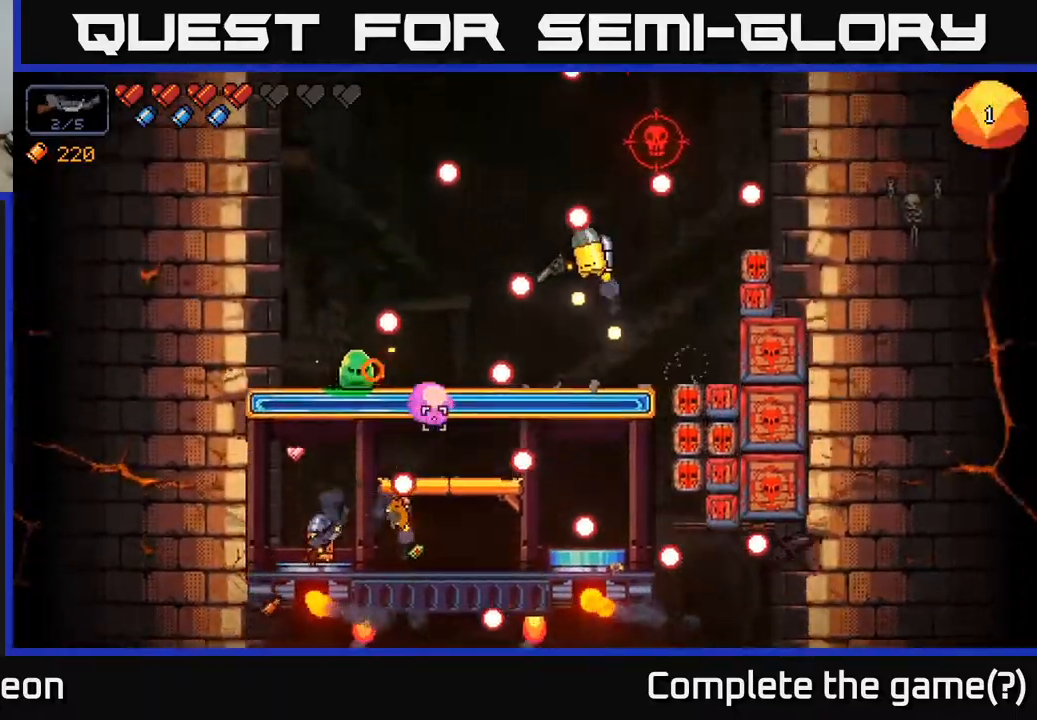
{"buttons": ["A"], "left_stick": "right", "right_stick": "up-right", "events": [[33, "R2", "up"], [50, "left_stick", "left"], [117, "A", "down"], [217, "left_stick", "center"], [283, "left_stick", "right"], [367, "A", "up"], [467, "A", "down"]]}
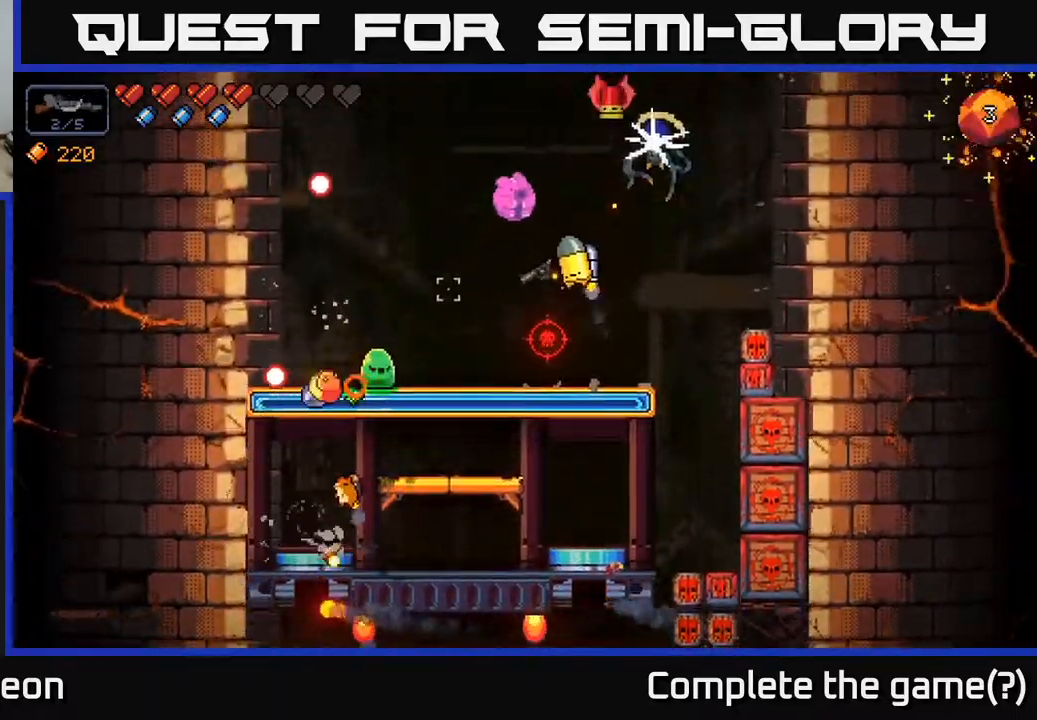
{"buttons": ["R2"], "left_stick": "left", "right_stick": "up-left", "events": [[133, "A", "up"], [417, "left_stick", "center"], [450, "R2", "down"], [450, "right_stick", "up-left"], [500, "left_stick", "left"]]}
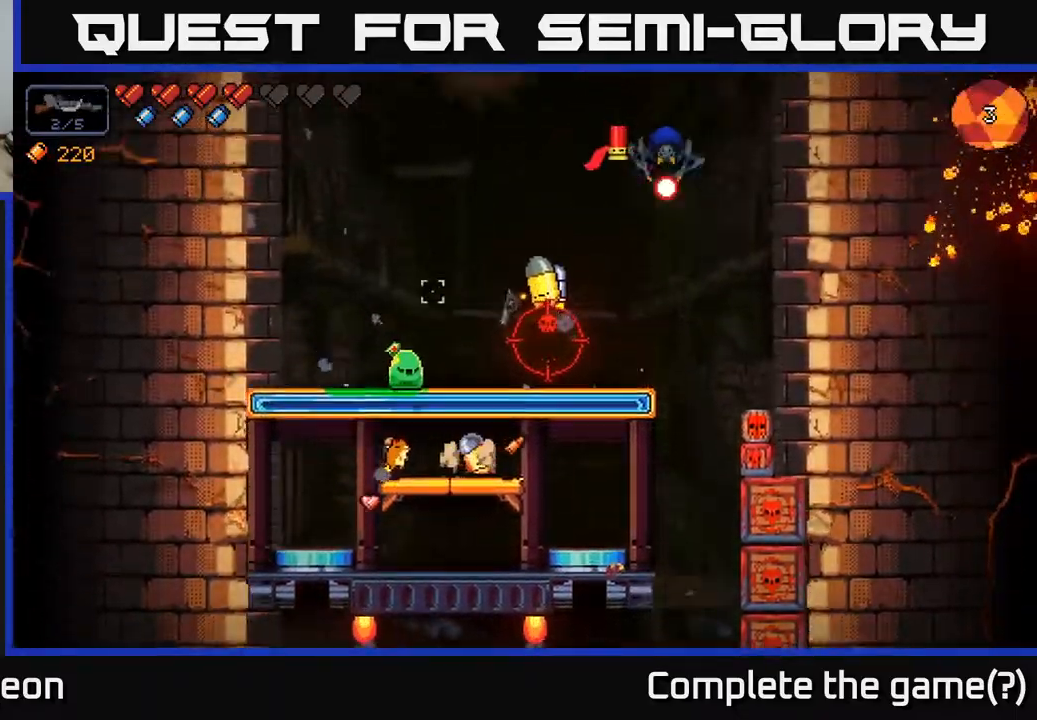
{"buttons": ["R2"], "left_stick": "left", "right_stick": "up", "events": [[133, "left_stick", "center"], [383, "left_stick", "left"], [433, "right_stick", "up"]]}
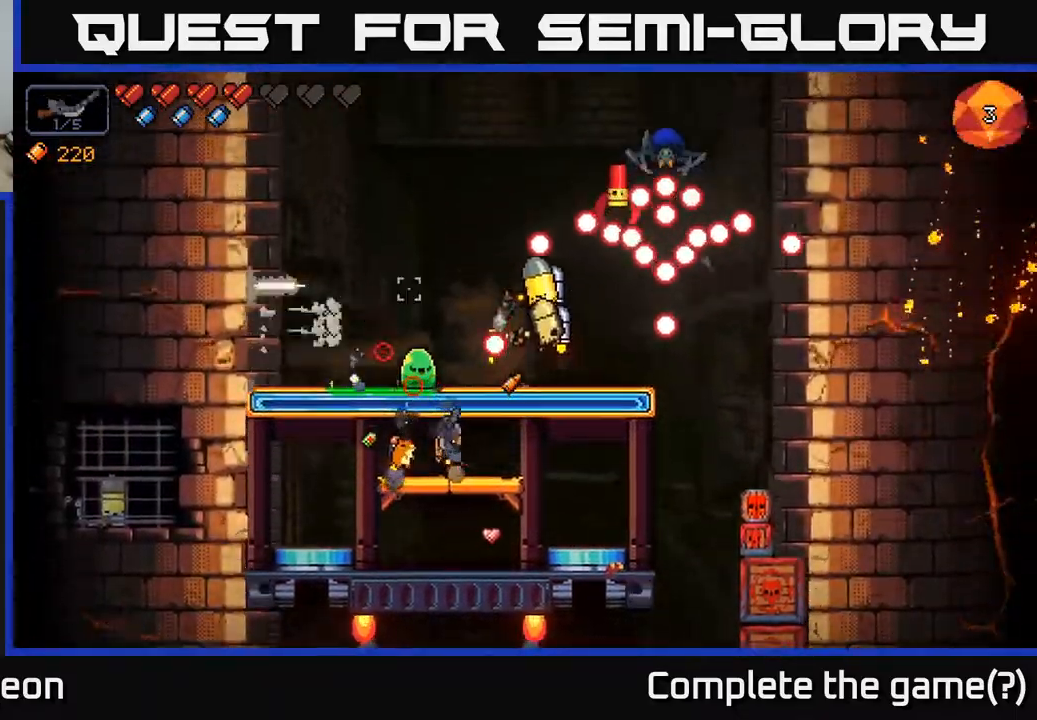
{"buttons": ["R2"], "left_stick": "center", "right_stick": "up-right", "events": [[150, "right_stick", "up-right"], [467, "left_stick", "center"]]}
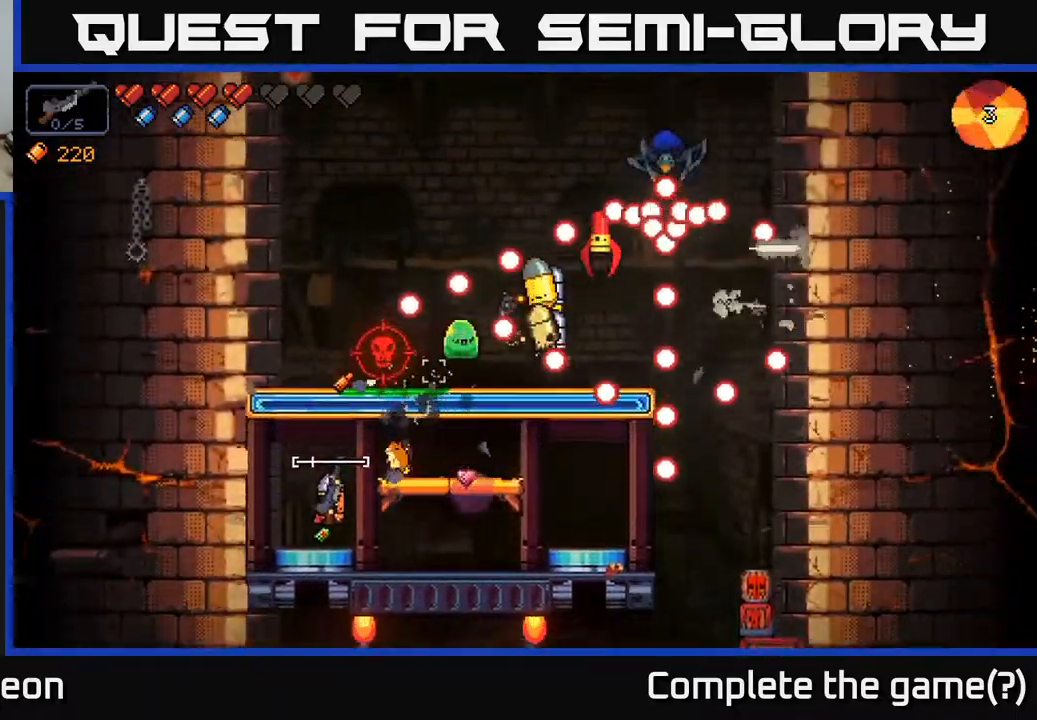
{"buttons": ["R2"], "left_stick": "center", "right_stick": "up-right", "events": []}
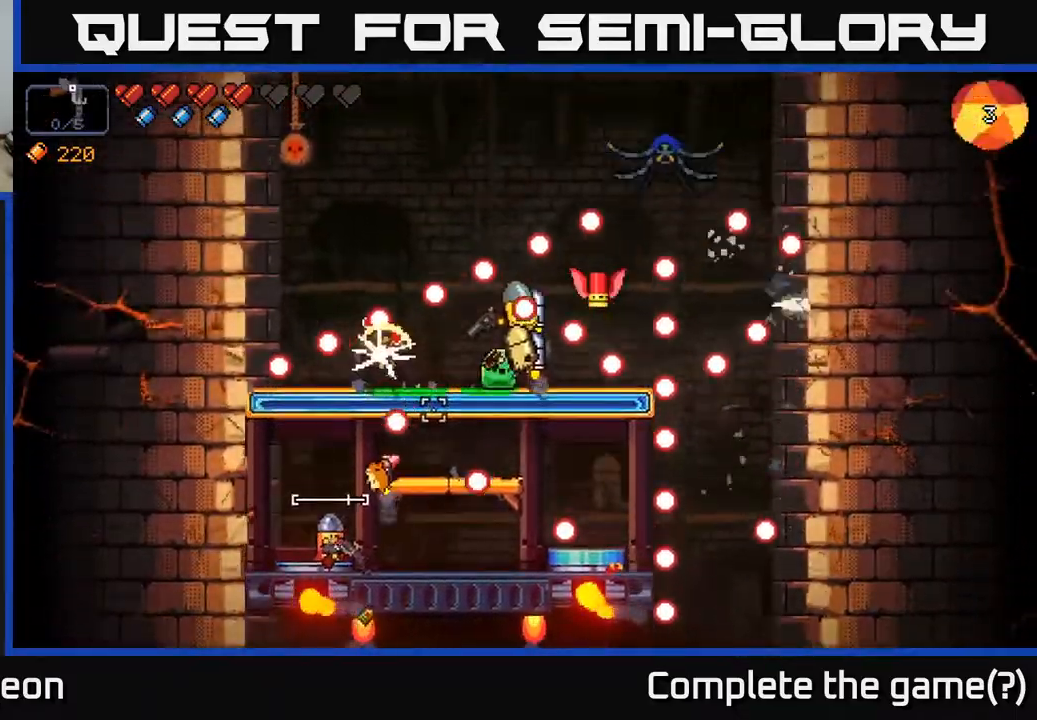
{"buttons": ["R2"], "left_stick": "center", "right_stick": "up-right", "events": []}
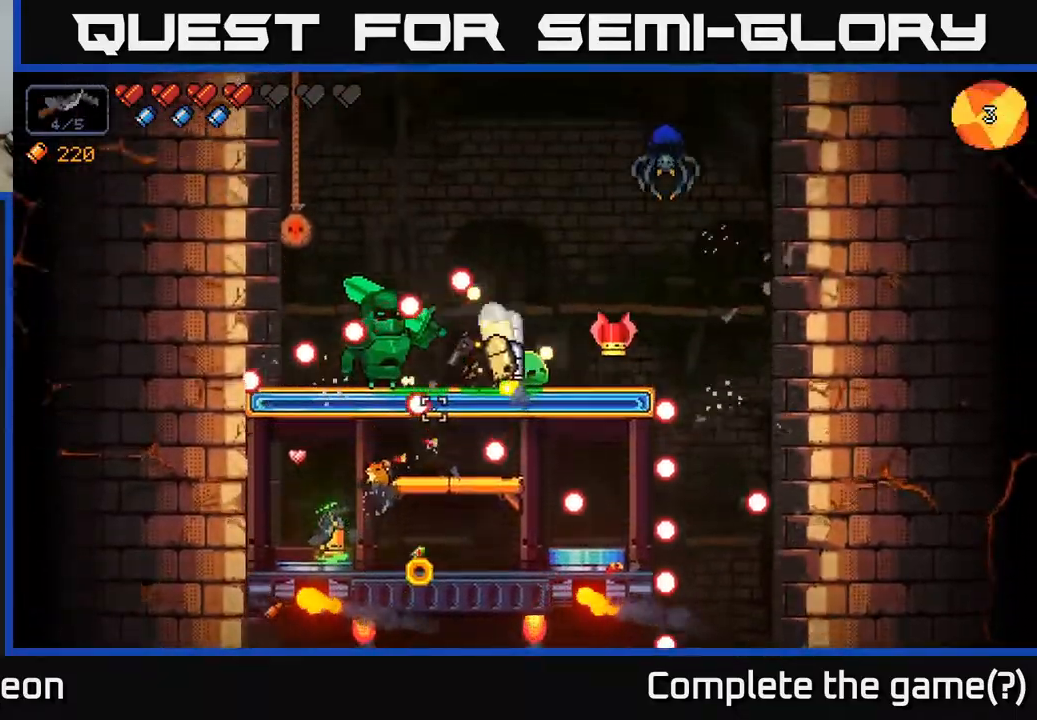
{"buttons": ["R2"], "left_stick": "center", "right_stick": "up-right", "events": []}
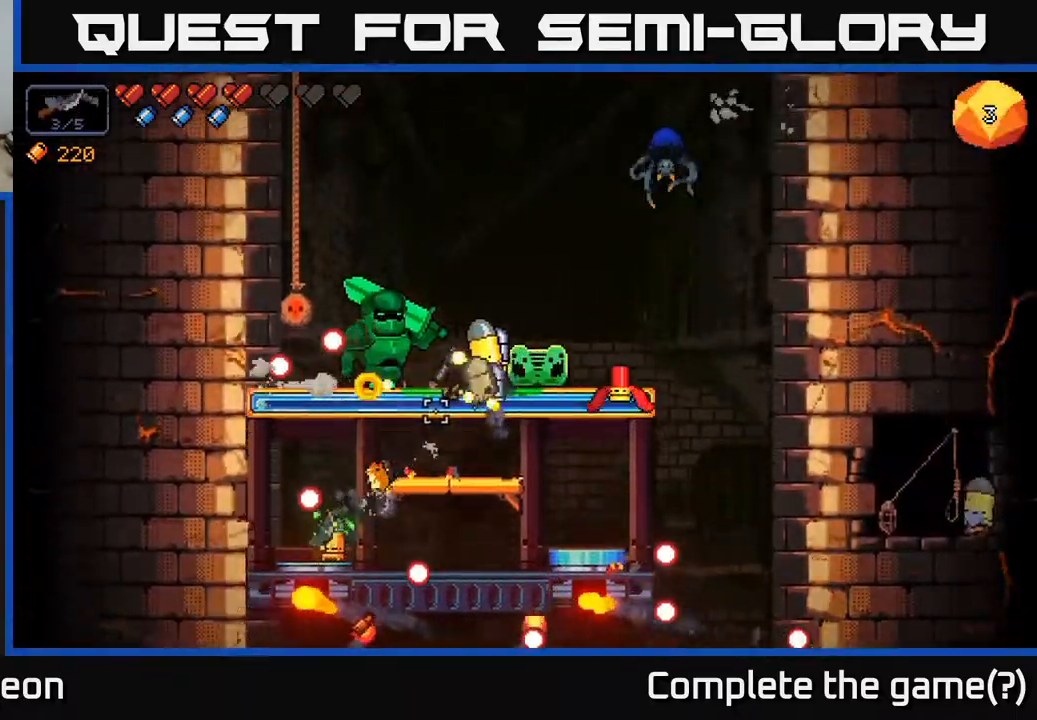
{"buttons": ["R2"], "left_stick": "right", "right_stick": "up-right", "events": [[150, "left_stick", "right"]]}
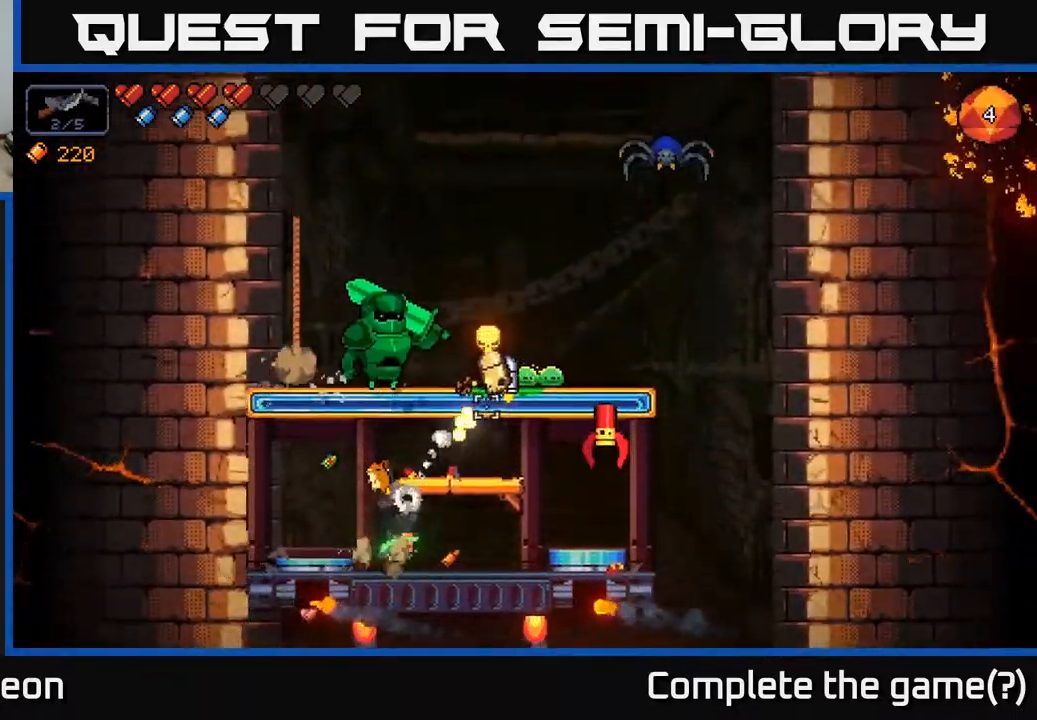
{"buttons": ["R2"], "left_stick": "center", "right_stick": "up-right", "events": [[67, "left_stick", "center"]]}
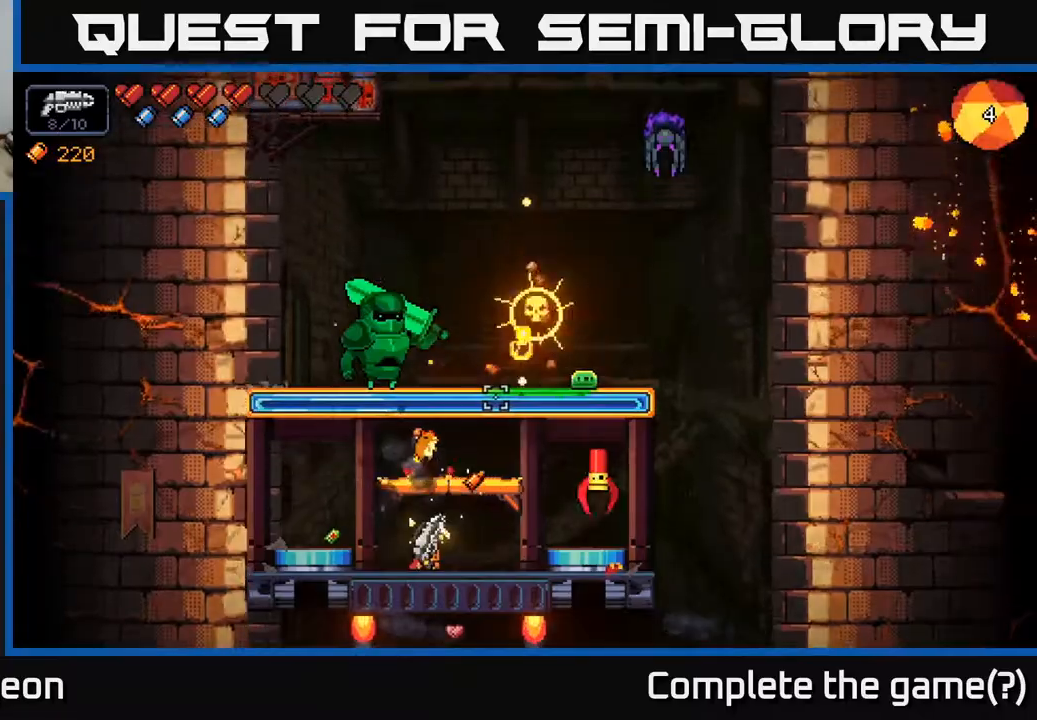
{"buttons": ["R2"], "left_stick": "center", "right_stick": "up-right", "events": [[300, "R2", "up"], [317, "left_stick", "left"], [450, "R2", "down"], [450, "left_stick", "center"]]}
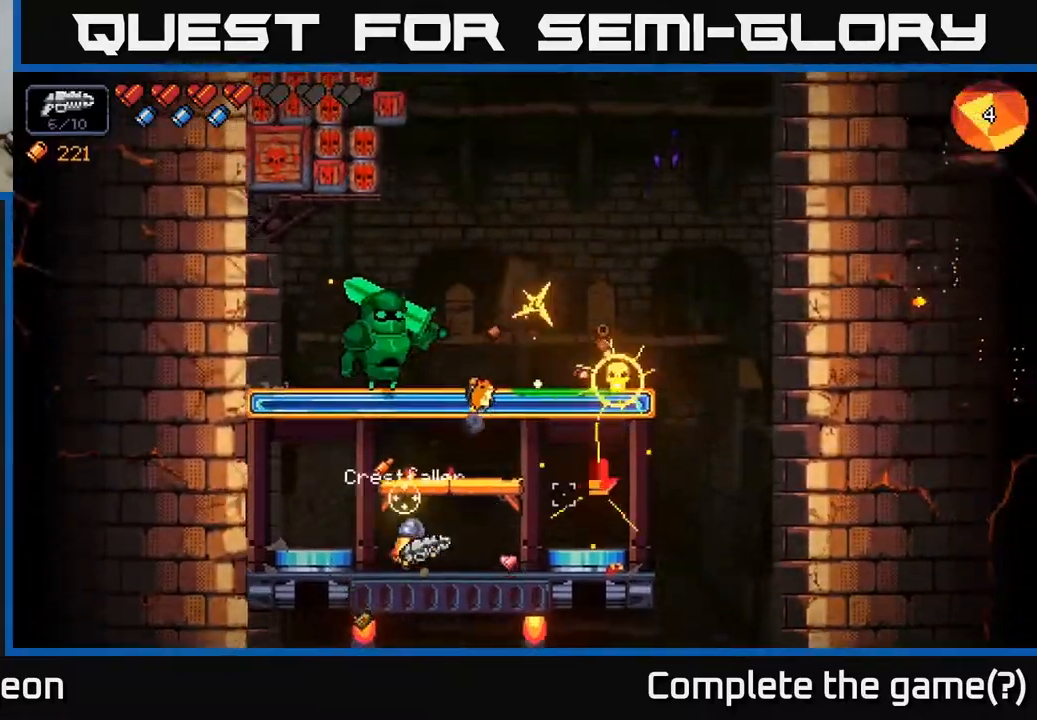
{"buttons": ["R2"], "left_stick": "center", "right_stick": "up-right", "events": [[383, "left_stick", "left"], [467, "left_stick", "center"]]}
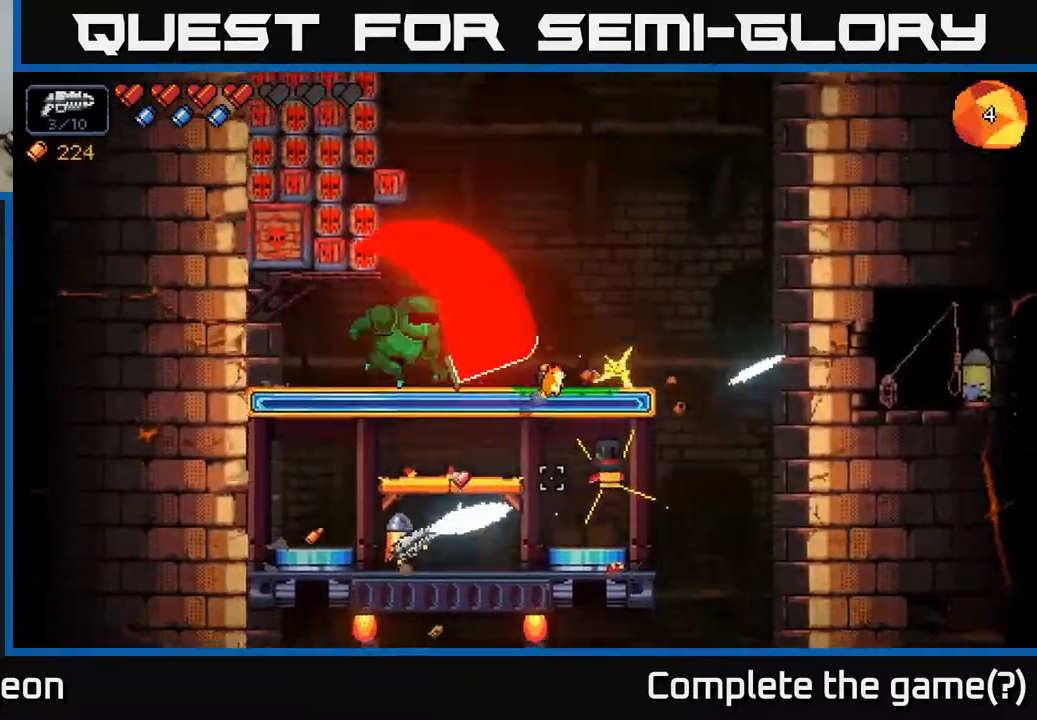
{"buttons": ["R2"], "left_stick": "right", "right_stick": "up", "events": [[267, "R2", "up"], [367, "right_stick", "up"], [450, "R2", "down"], [467, "left_stick", "right"]]}
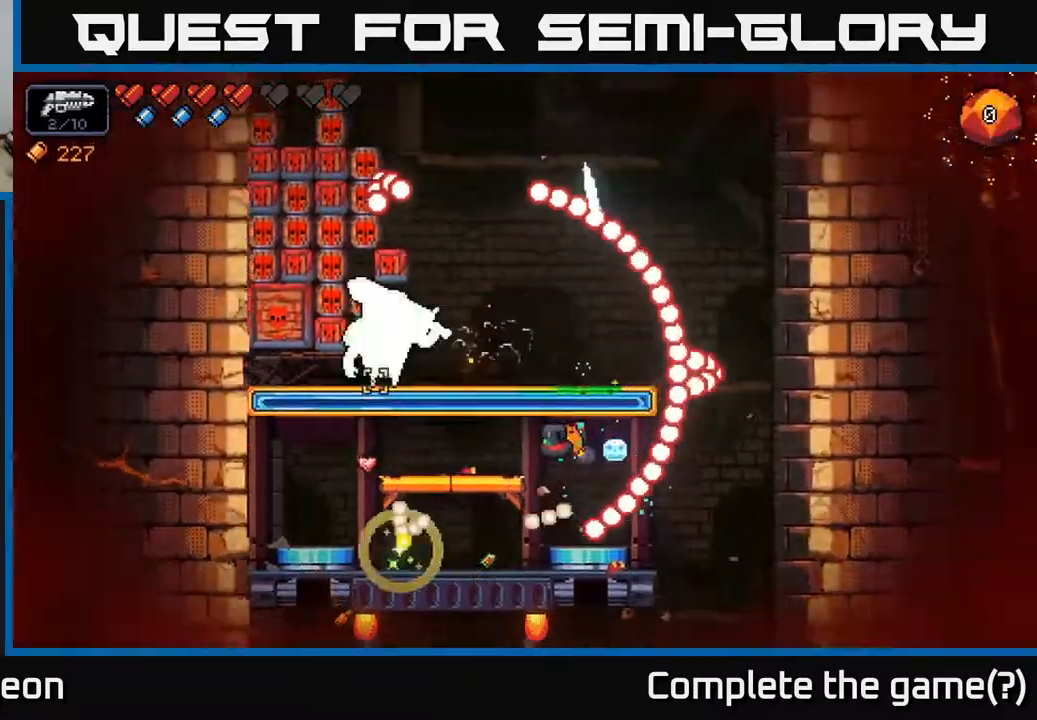
{"buttons": ["R2"], "left_stick": "center", "right_stick": "up-left", "events": [[17, "A", "down"], [233, "A", "up"], [417, "right_stick", "up-left"], [483, "left_stick", "center"]]}
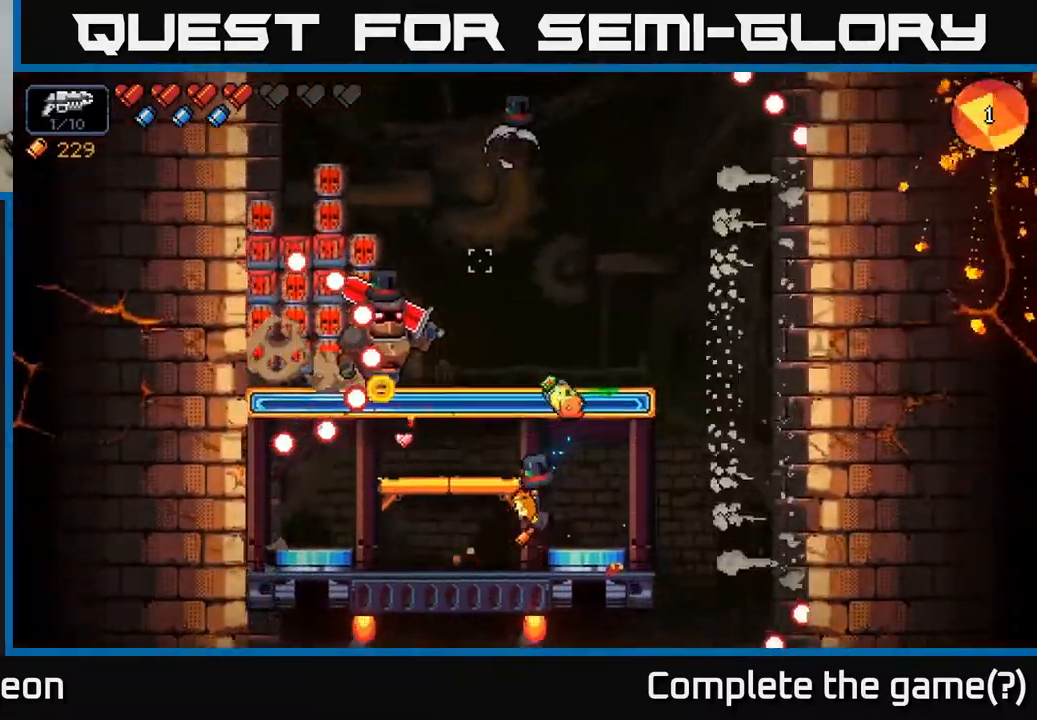
{"buttons": ["R2"], "left_stick": "center", "right_stick": "up-left", "events": [[100, "left_stick", "right"], [267, "left_stick", "center"]]}
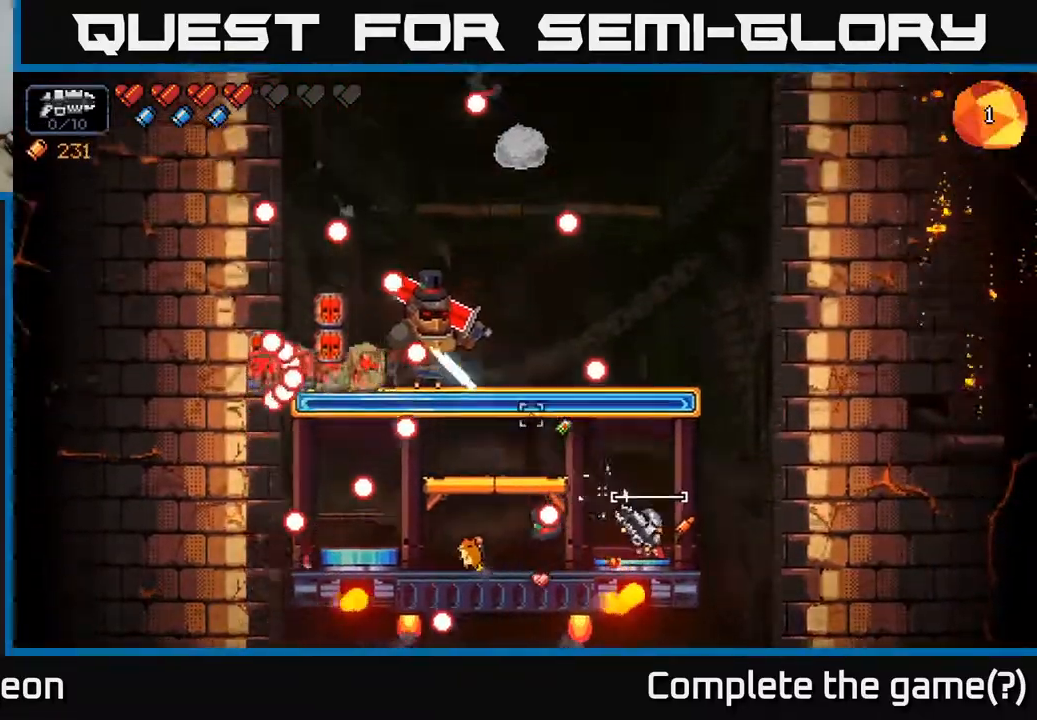
{"buttons": ["R2"], "left_stick": "center", "right_stick": "up-left", "events": []}
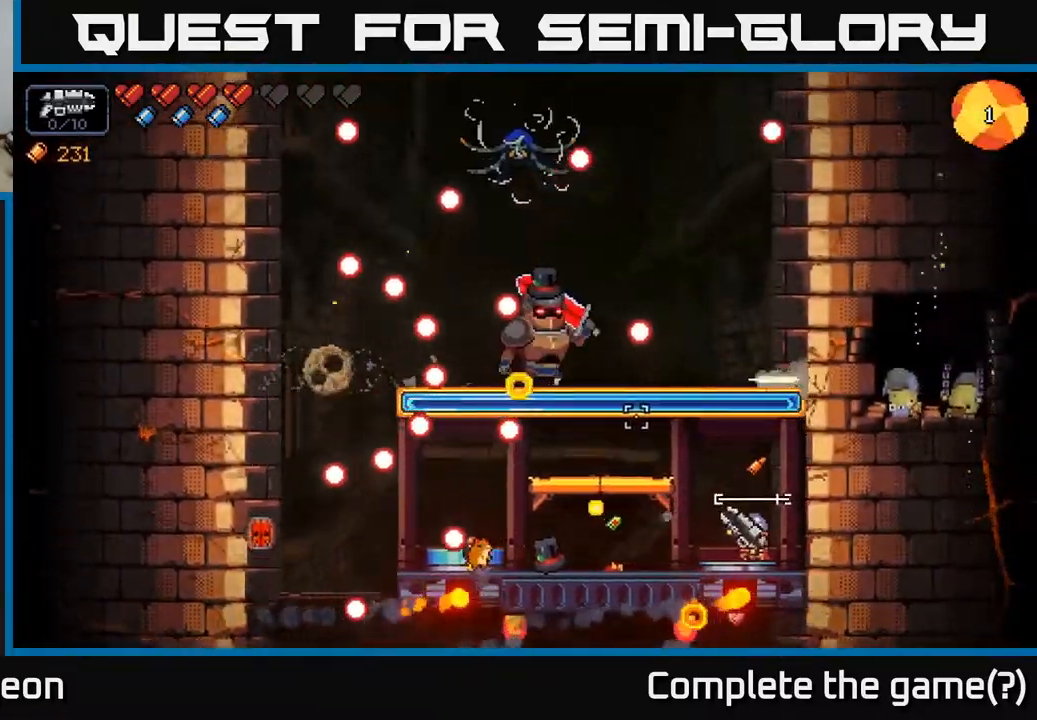
{"buttons": ["R2"], "left_stick": "left", "right_stick": "up-left", "events": [[300, "left_stick", "left"]]}
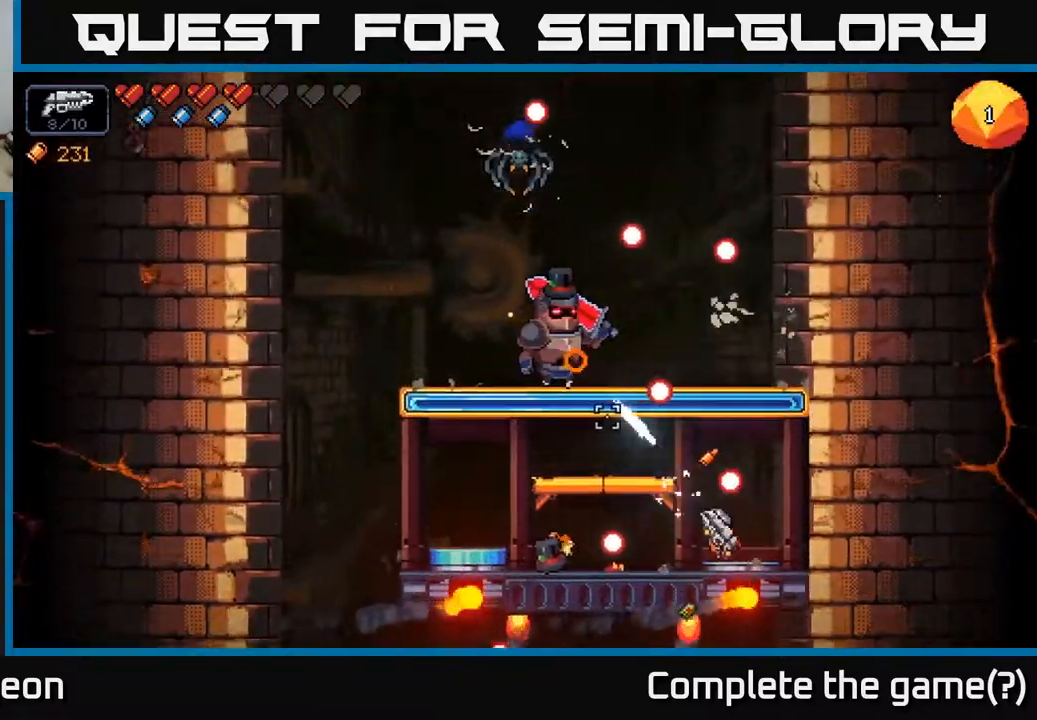
{"buttons": ["R2"], "left_stick": "left", "right_stick": "up-left", "events": [[50, "left_stick", "center"], [300, "left_stick", "left"]]}
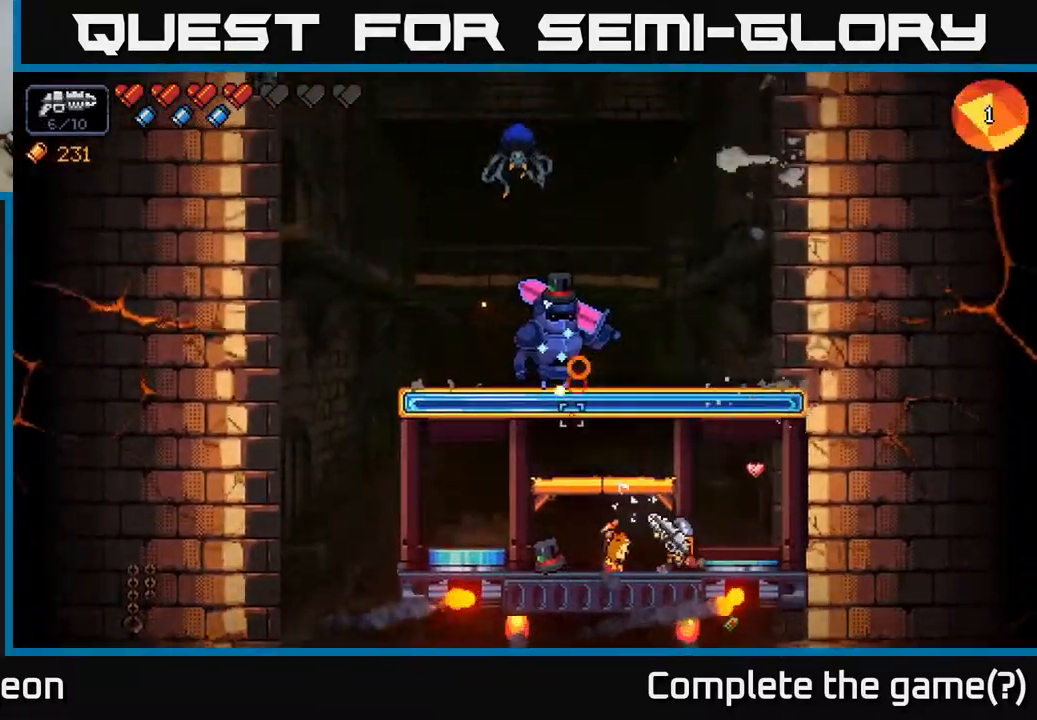
{"buttons": ["R2"], "left_stick": "center", "right_stick": "up-left", "events": [[17, "left_stick", "center"]]}
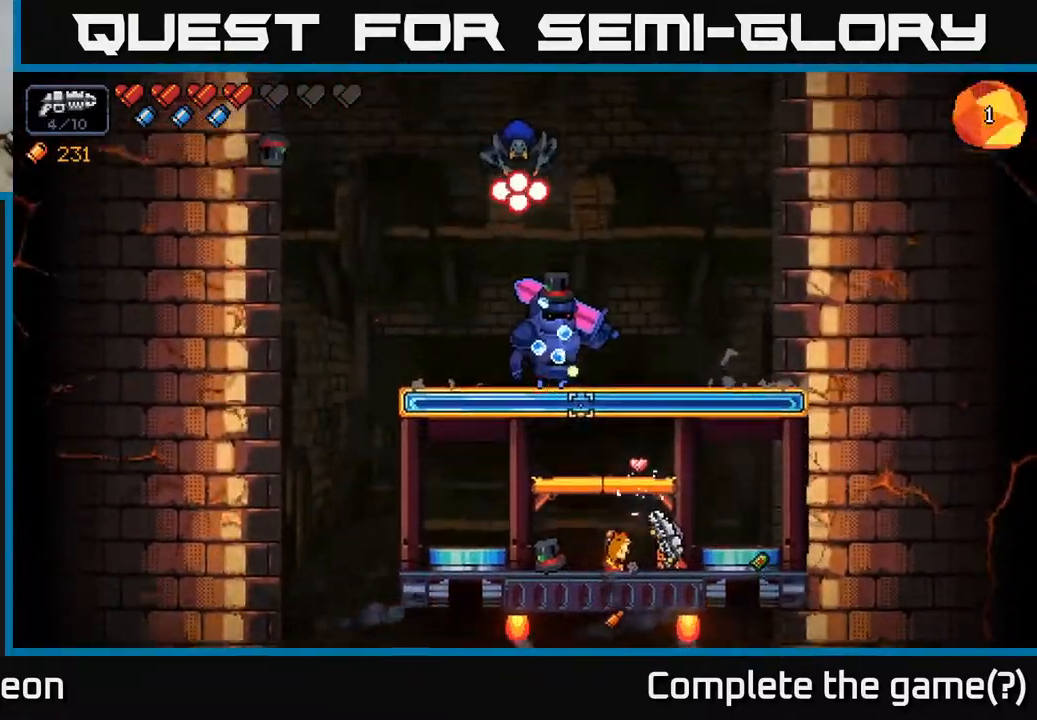
{"buttons": ["R2"], "left_stick": "center", "right_stick": "up-left", "events": []}
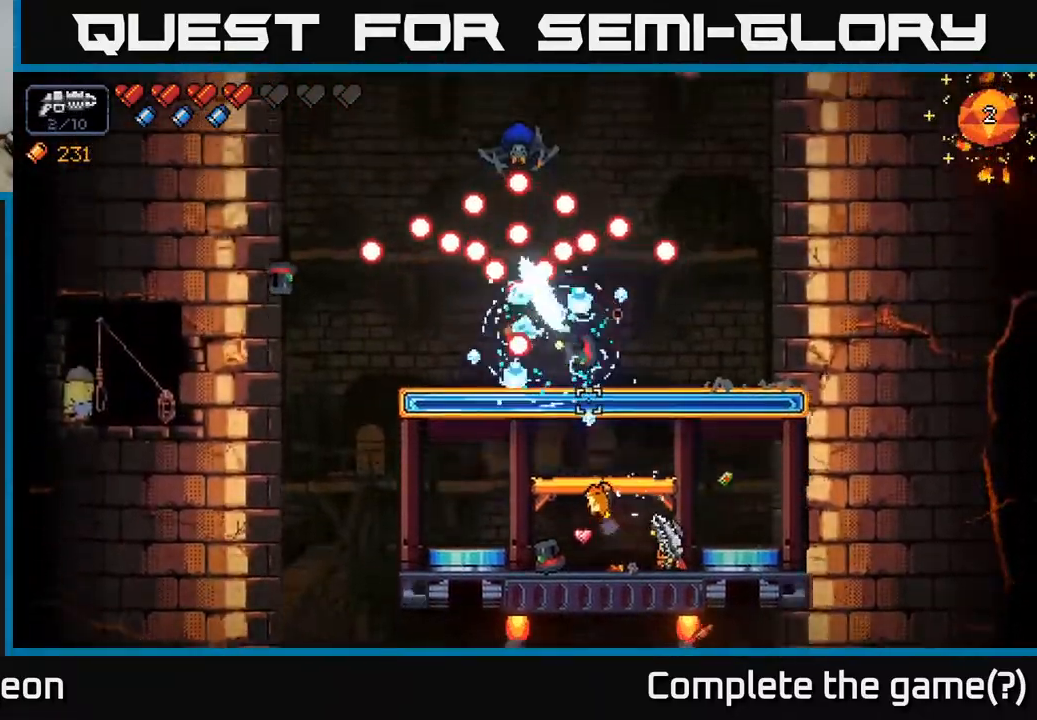
{"buttons": ["R2"], "left_stick": "center", "right_stick": "up-left", "events": [[267, "left_stick", "right"], [367, "left_stick", "center"]]}